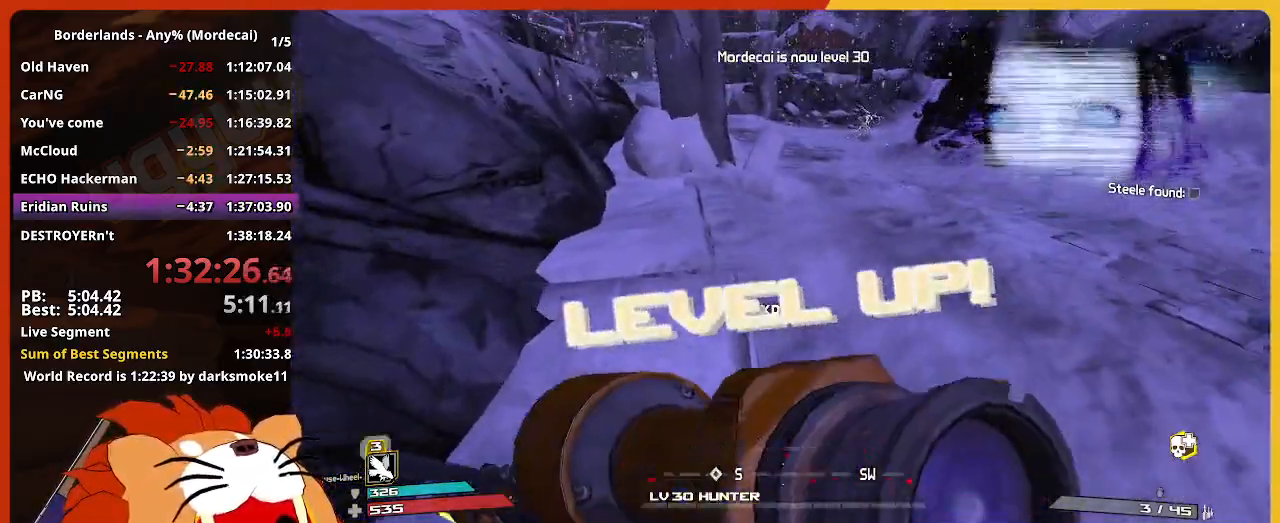
Gameplay with keyboard and mouse; each line is a JSON object with the keys and mouse buttons held at the frame after it. "events" lists presses ("down") and releases ("up") of "1", "2", "3", "4", "5", "a", "alt", "c", "caps_lock", "ctrl", "d", "down", "e", "escape", "f", "g", "left", "q", "r", "return", "right", "s", "shift", "space", "t", "tab", "up", "v", "w", "x", "z", "mouse_left" and "mouse_right" between this image and that frame as [ms after this image, input, new state], when the widget could be followed in between. "mouse_left", "mouse_right" = the "left", "right" buttons of the "mouse" list. No other keys are recorded. "mouse_move" is the direction in which the mouse moves at that frame (one of eight, or "still"), when it could be read. Not read: mouse_wheel.
{"keys": ["shift", "w"], "mouse": [], "mouse_move": "still", "events": []}
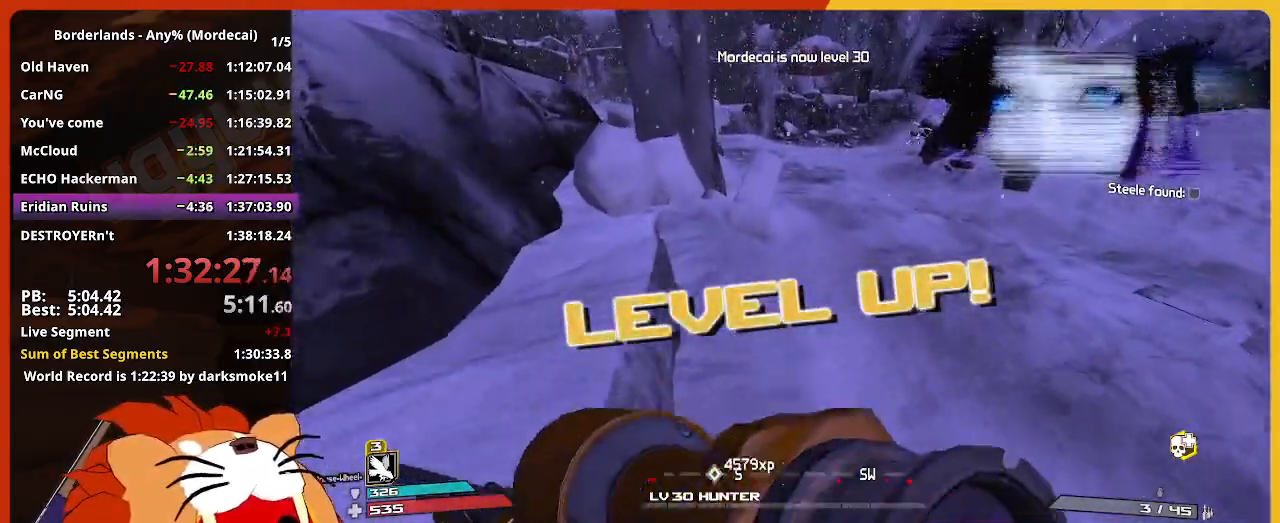
{"keys": ["shift", "w"], "mouse": [], "mouse_move": "still", "events": []}
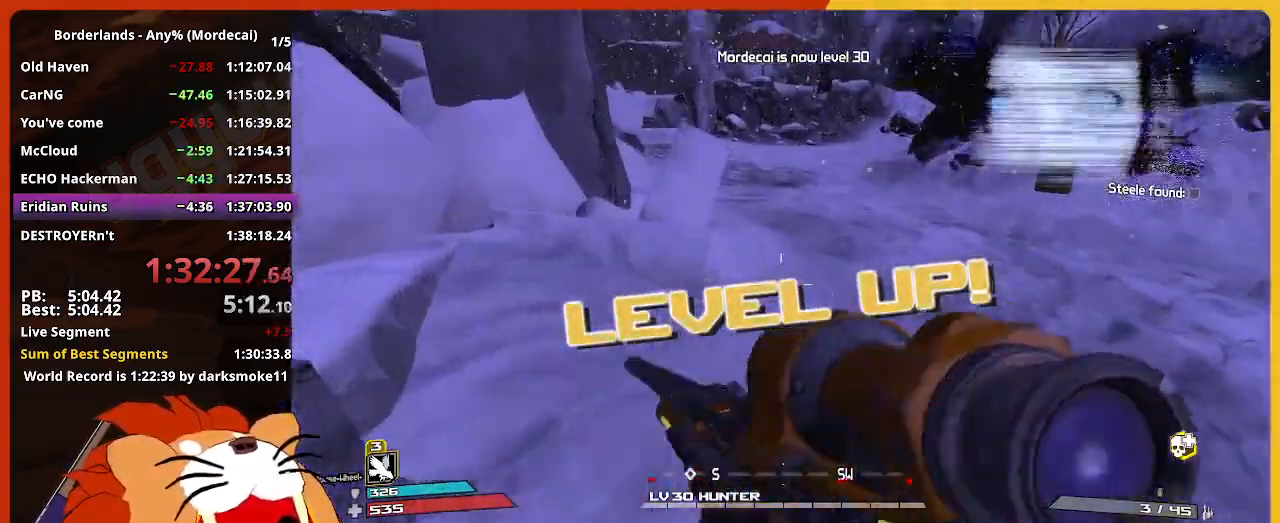
{"keys": ["w"], "mouse": [], "mouse_move": "still", "events": [[350, "shift", "up"]]}
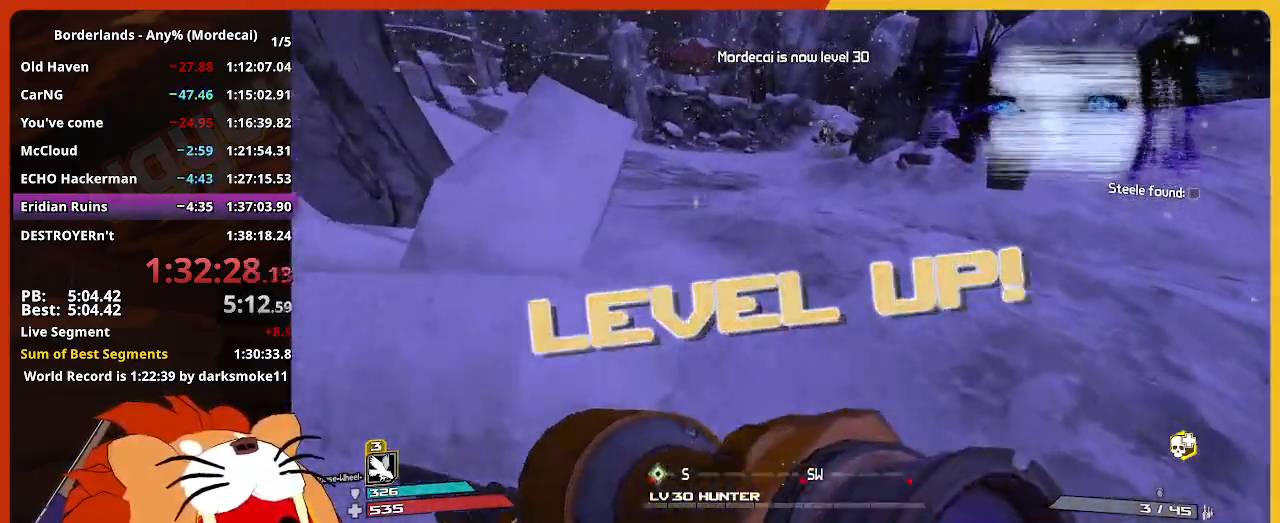
{"keys": ["w"], "mouse": [], "mouse_move": "down", "events": []}
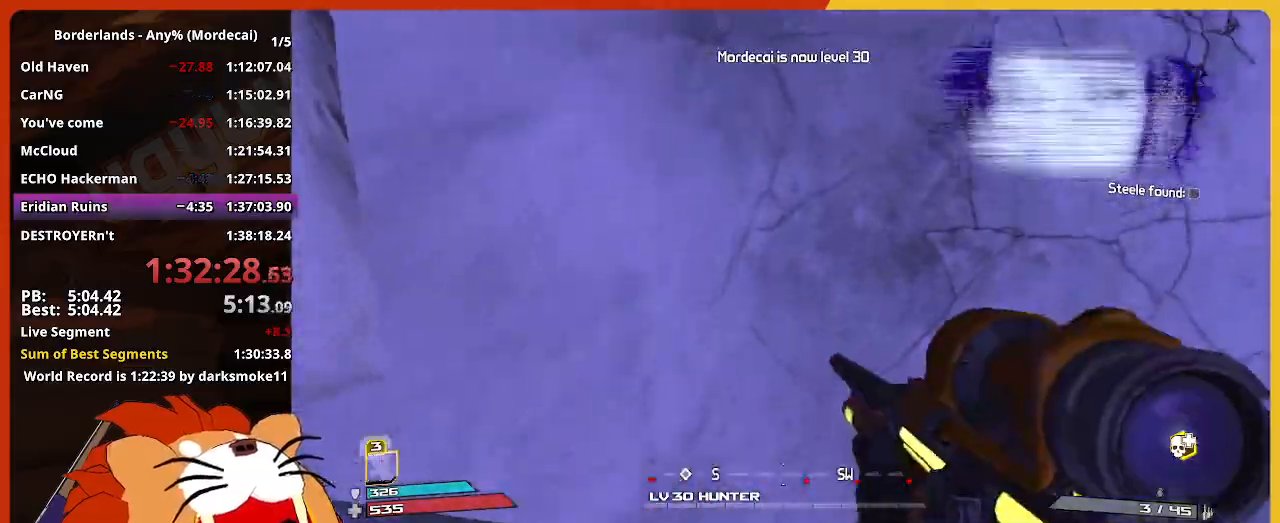
{"keys": ["w"], "mouse": [], "mouse_move": "left", "events": []}
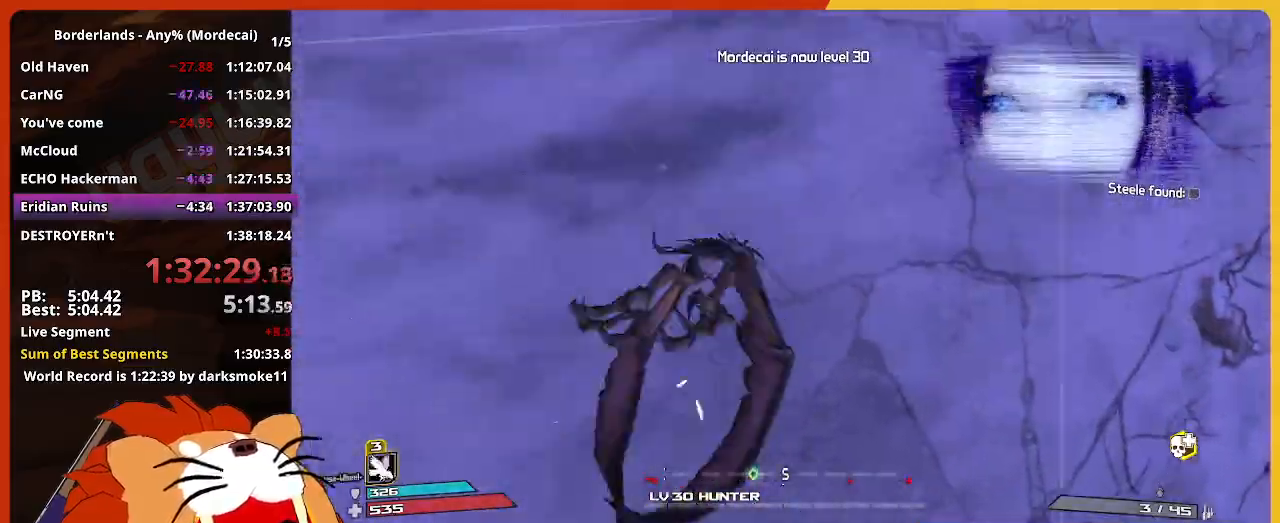
{"keys": ["w"], "mouse": [], "mouse_move": "still", "events": []}
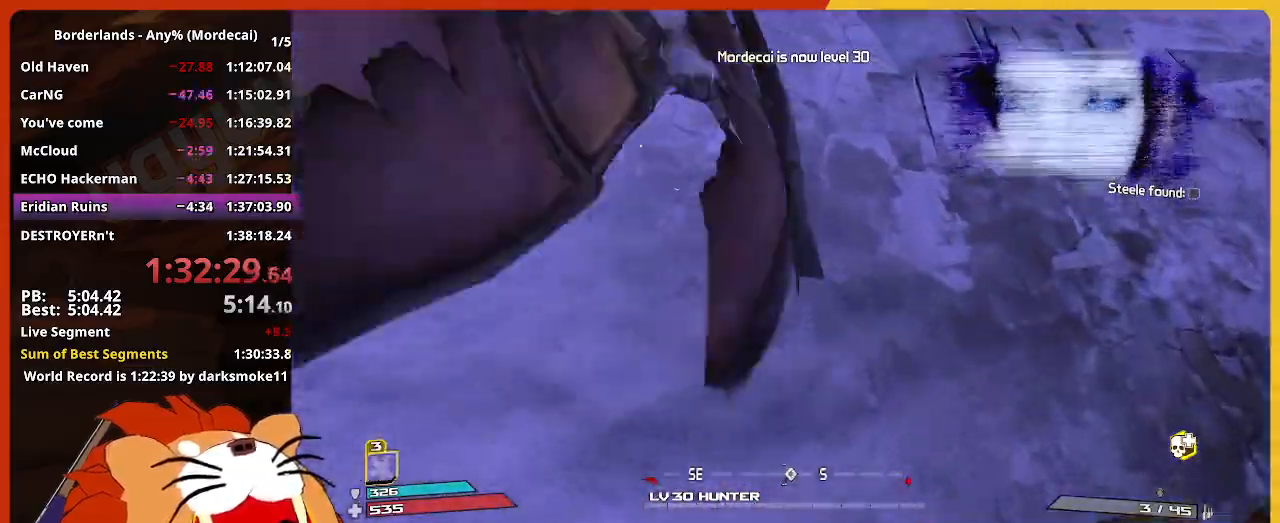
{"keys": ["w"], "mouse": [], "mouse_move": "still", "events": []}
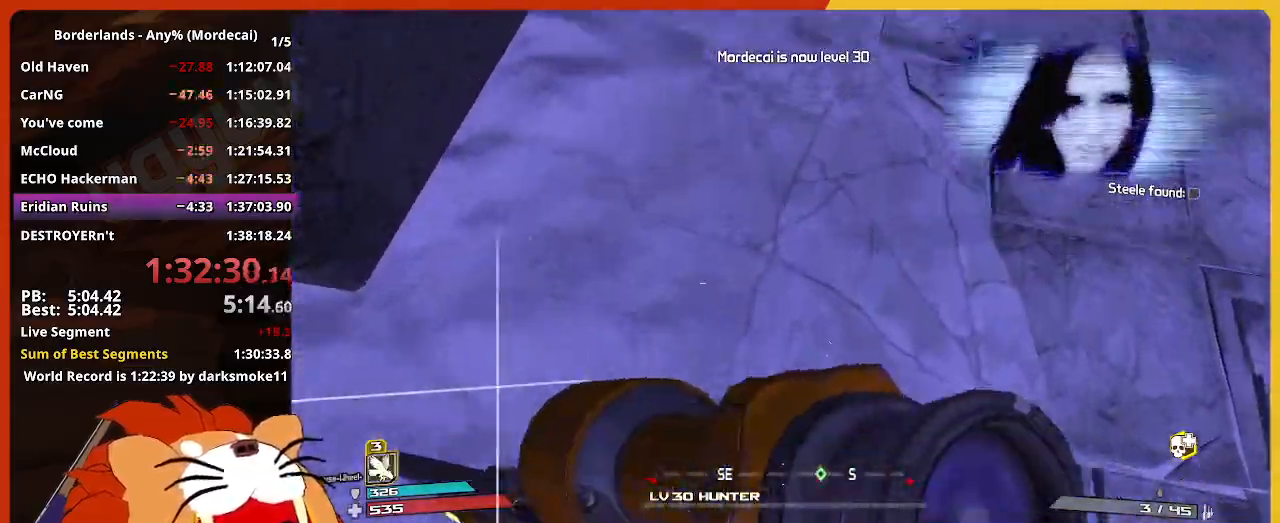
{"keys": ["w"], "mouse": [], "events": []}
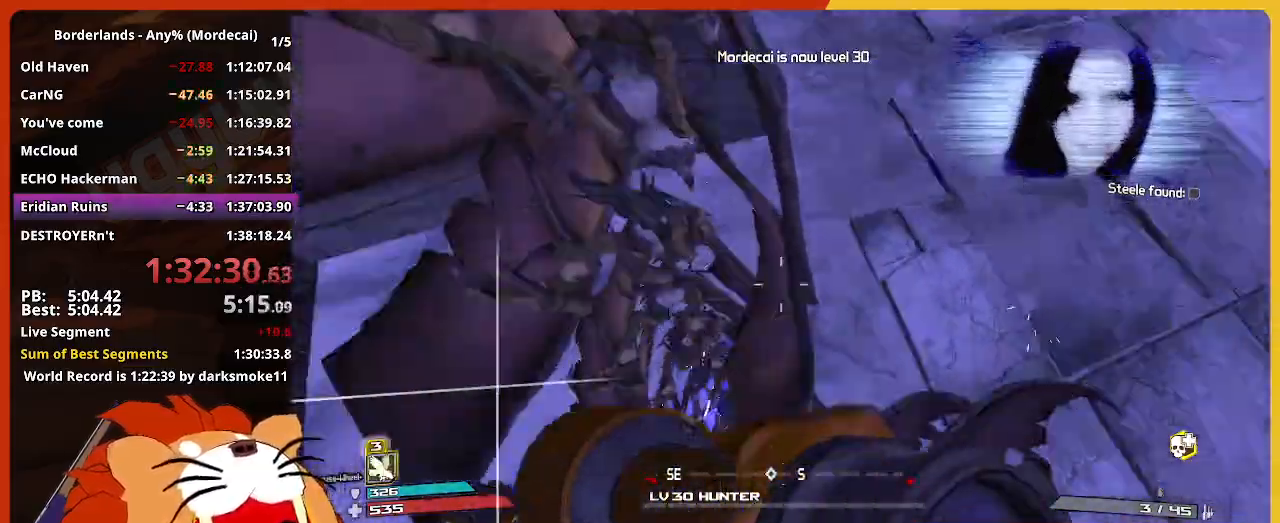
{"keys": ["a", "s"], "mouse": [], "mouse_move": "still", "events": [[33, "a", "down"], [67, "space", "down"], [167, "w", "up"], [217, "space", "up"], [400, "s", "down"]]}
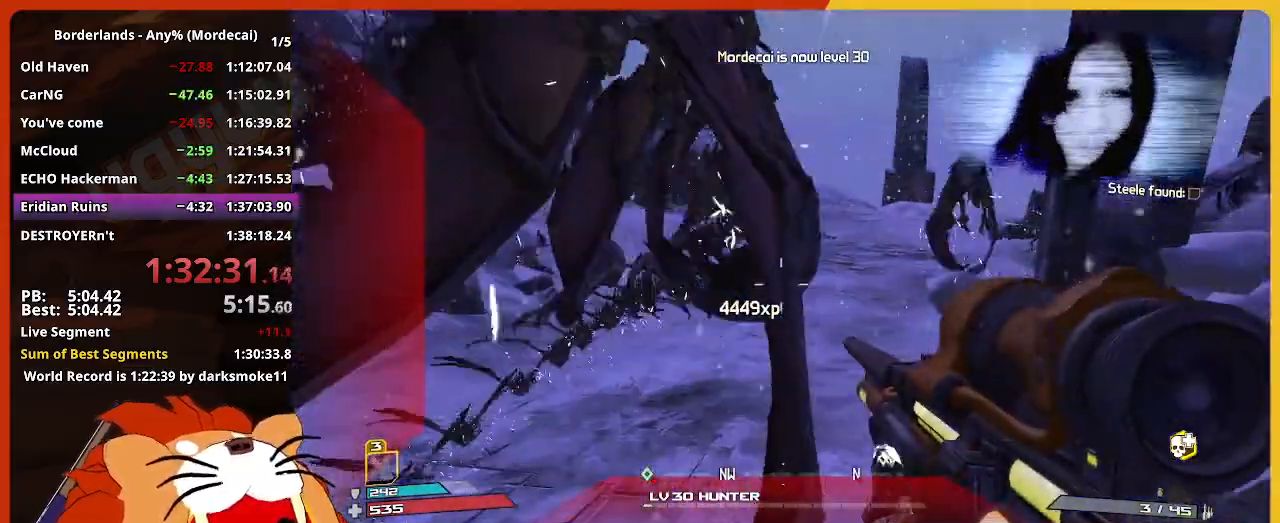
{"keys": ["a", "s"], "mouse": [], "mouse_move": "still", "events": []}
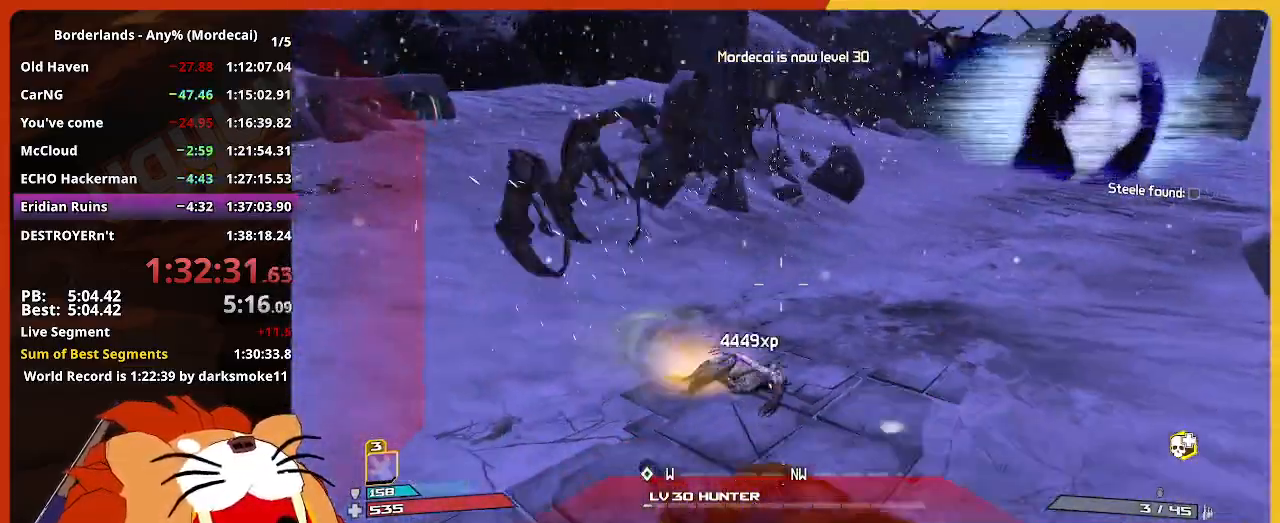
{"keys": ["a", "s"], "mouse": [], "mouse_move": "still", "events": []}
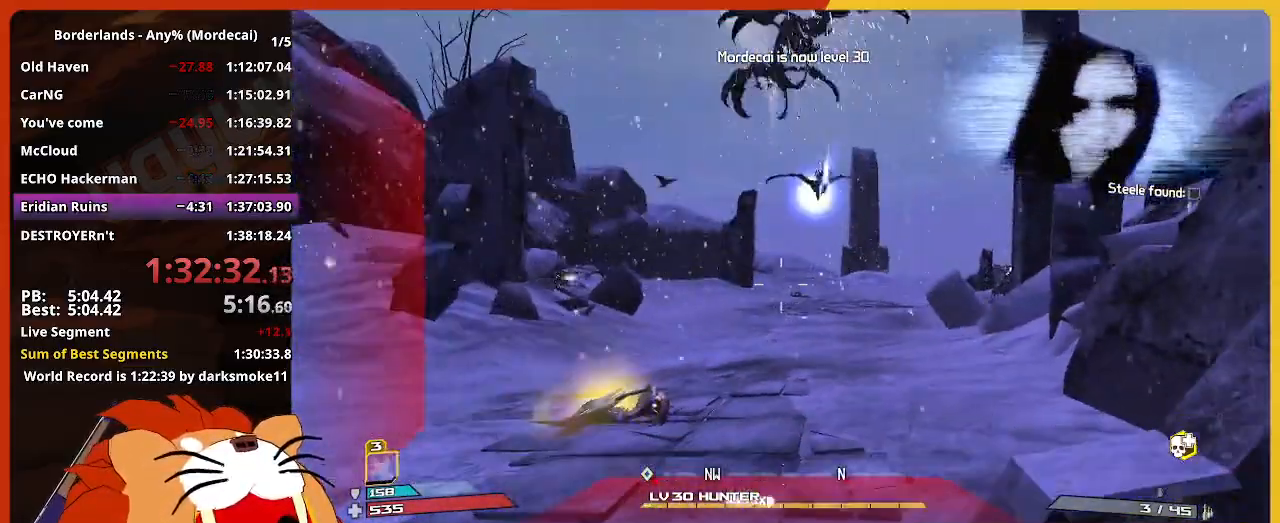
{"keys": ["a", "s"], "mouse": [], "mouse_move": "still", "events": []}
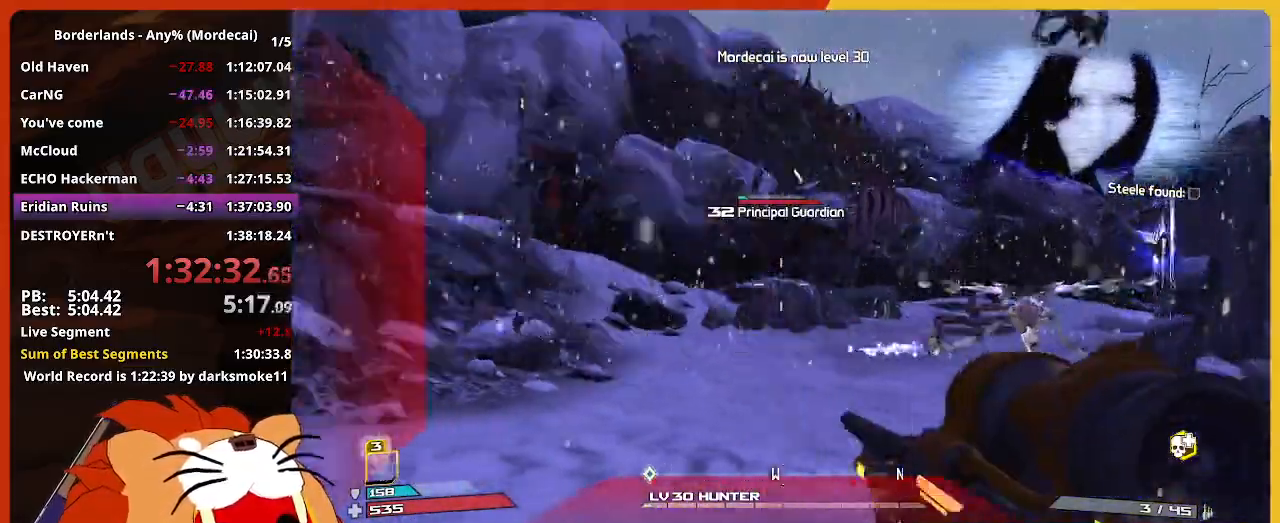
{"keys": ["w"], "mouse": [], "mouse_move": "left", "events": [[83, "s", "up"], [233, "shift", "down"], [233, "w", "down"], [367, "shift", "up"], [467, "a", "up"]]}
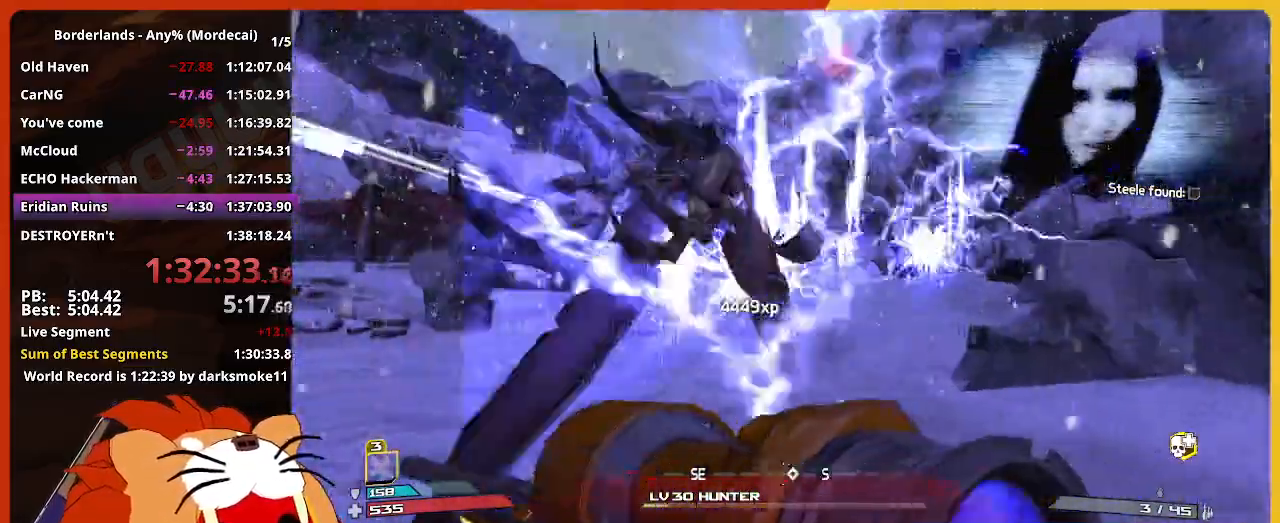
{"keys": ["w"], "mouse": [], "mouse_move": "still", "events": [[17, "shift", "down"], [150, "shift", "up"]]}
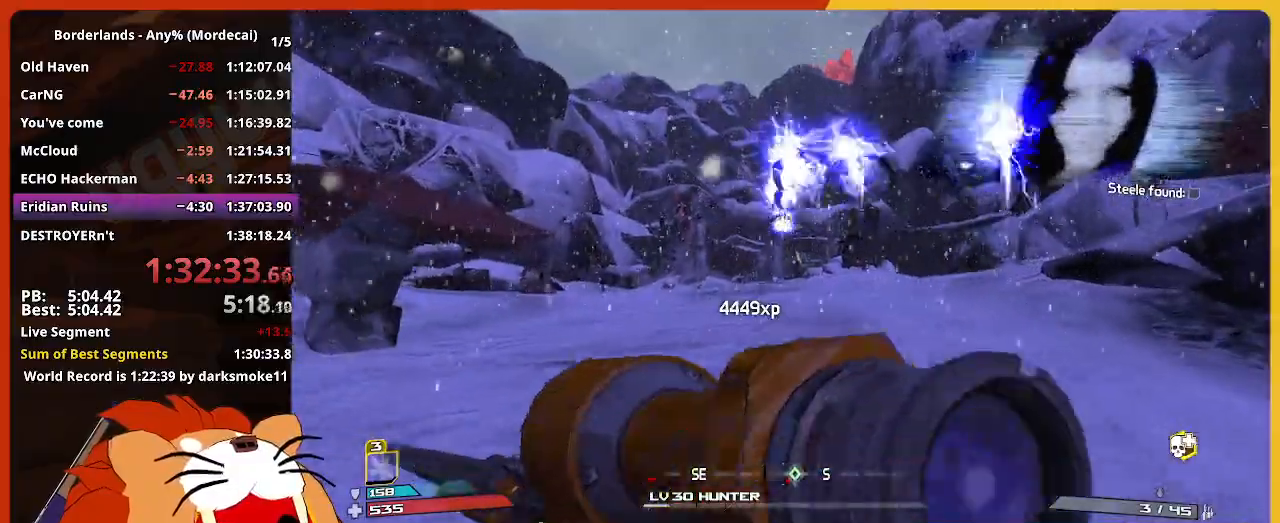
{"keys": ["w"], "mouse": [], "mouse_move": "left", "events": []}
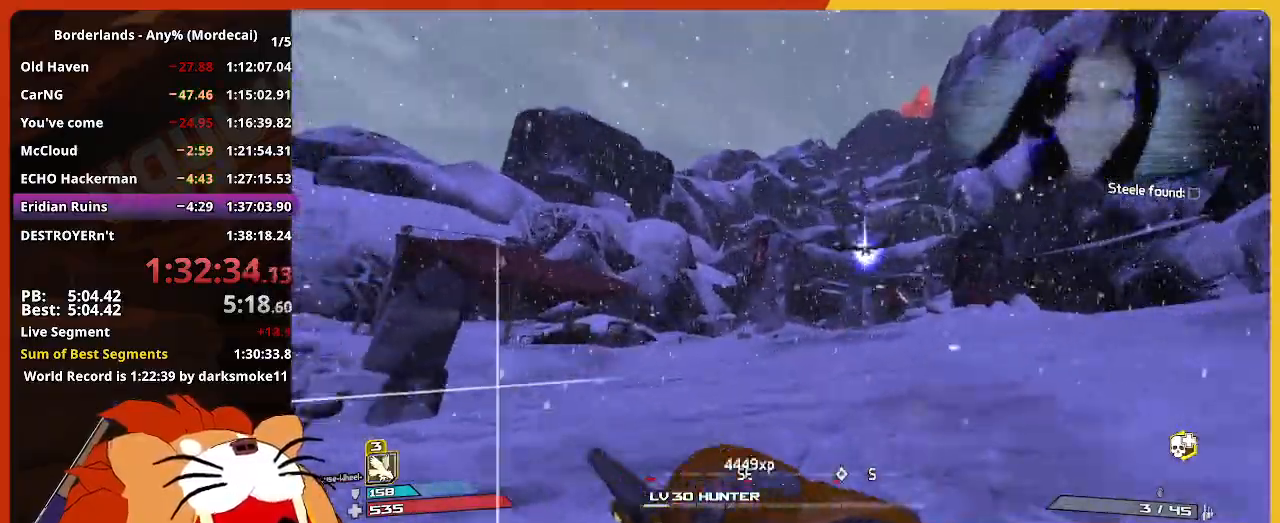
{"keys": ["w"], "mouse": [], "mouse_move": "still", "events": []}
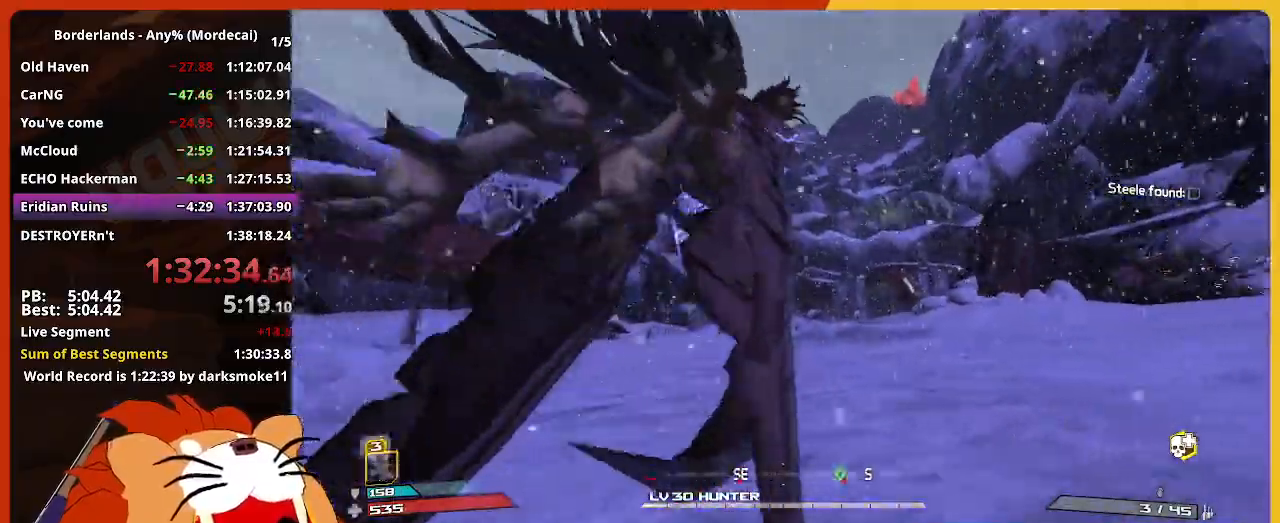
{"keys": ["w"], "mouse": [], "mouse_move": "still", "events": []}
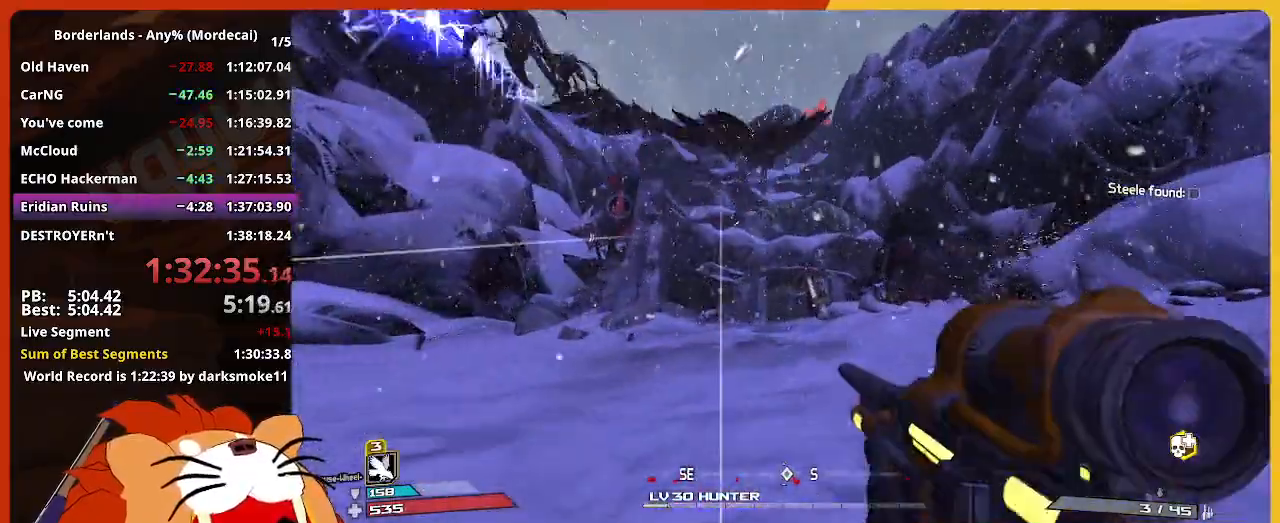
{"keys": ["w"], "mouse": [], "mouse_move": "still", "events": []}
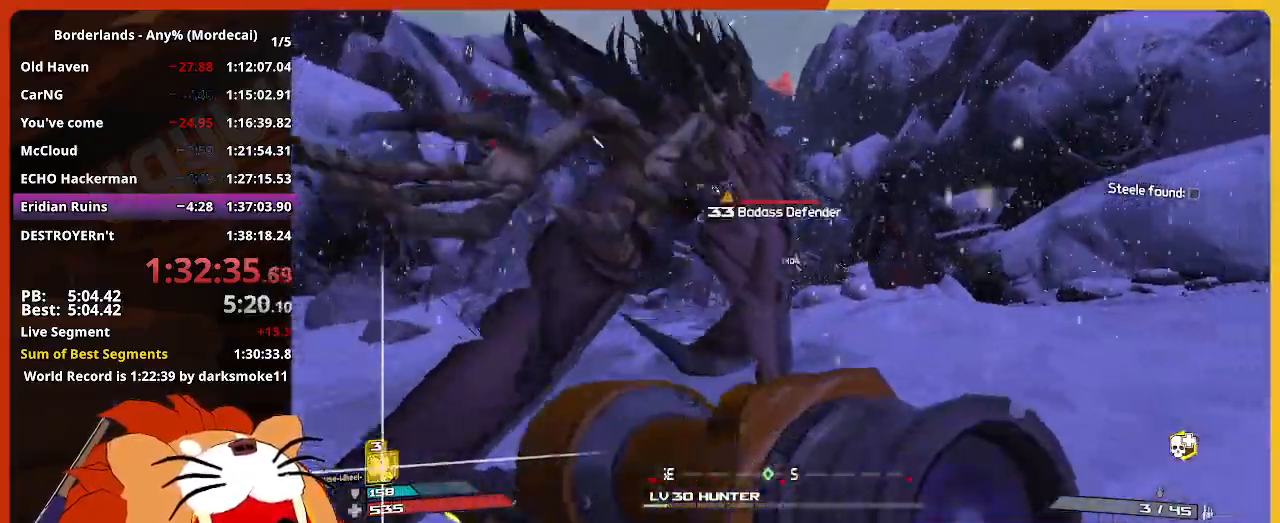
{"keys": ["a", "w"], "mouse": [], "mouse_move": "still", "events": [[267, "a", "down"]]}
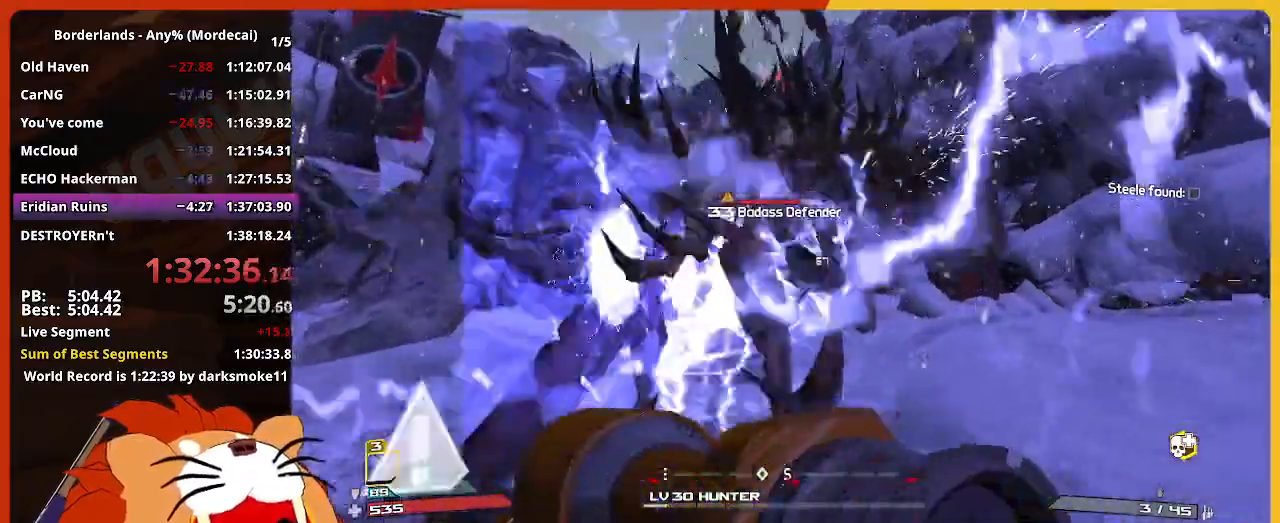
{"keys": ["w"], "mouse": [], "mouse_move": "right", "events": [[50, "shift", "down"], [150, "a", "up"], [200, "shift", "up"]]}
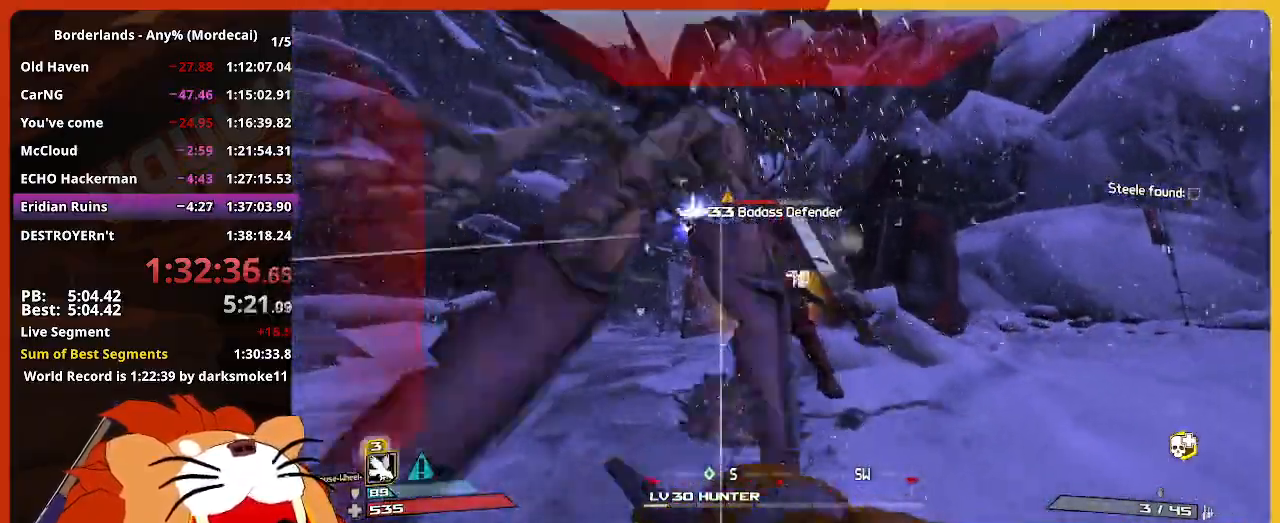
{"keys": ["a"], "mouse": [], "mouse_move": "down-right", "events": [[67, "a", "down"], [300, "space", "down"], [450, "space", "up"], [450, "w", "up"]]}
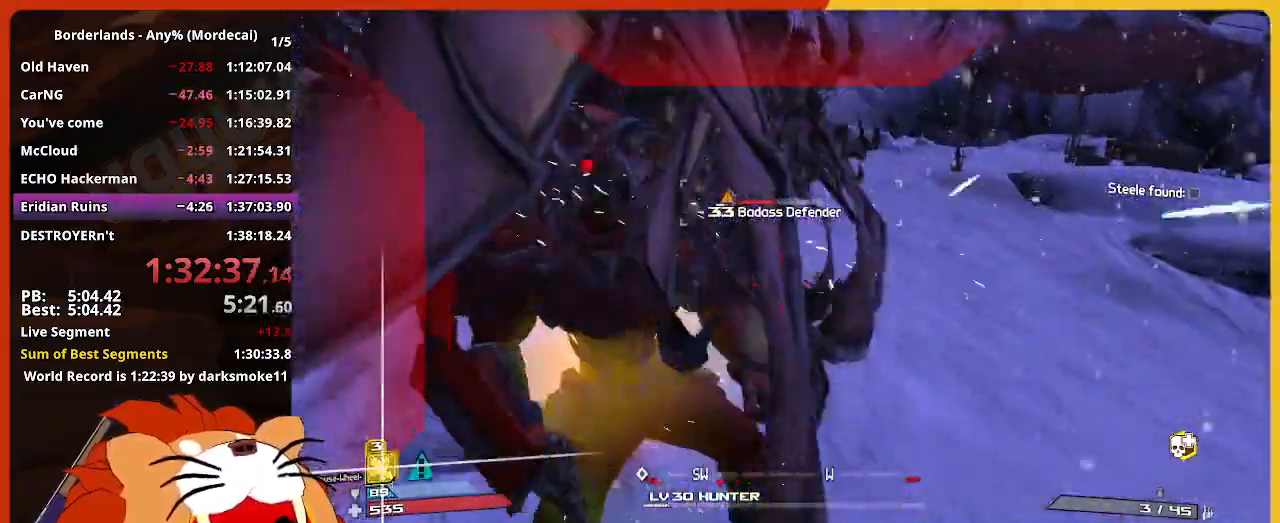
{"keys": ["a"], "mouse": [], "mouse_move": "still", "events": []}
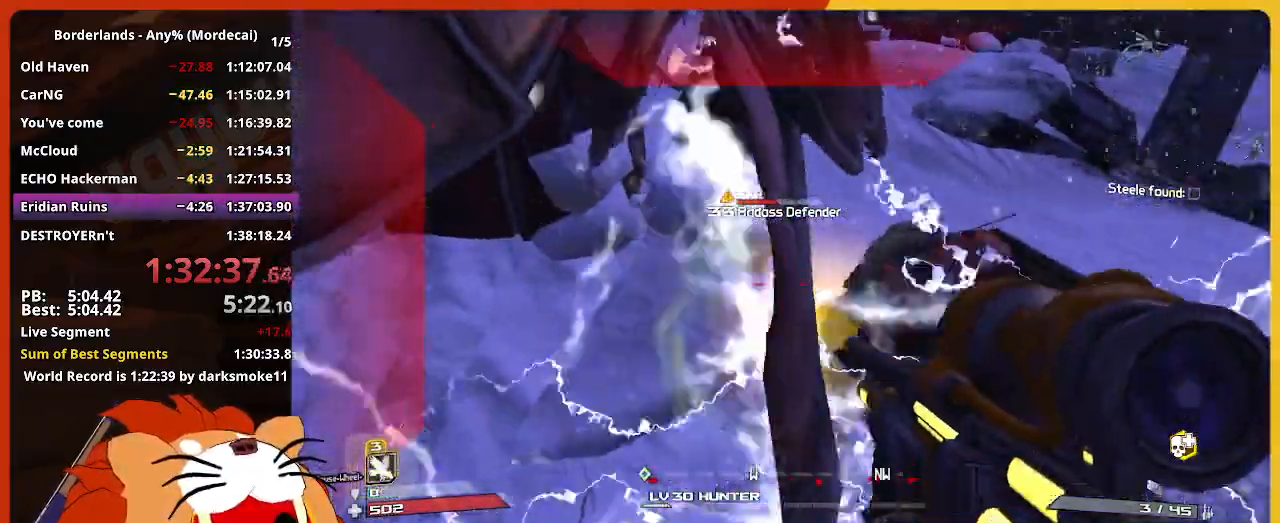
{"keys": ["a", "s"], "mouse": [], "mouse_move": "right", "events": [[17, "s", "down"]]}
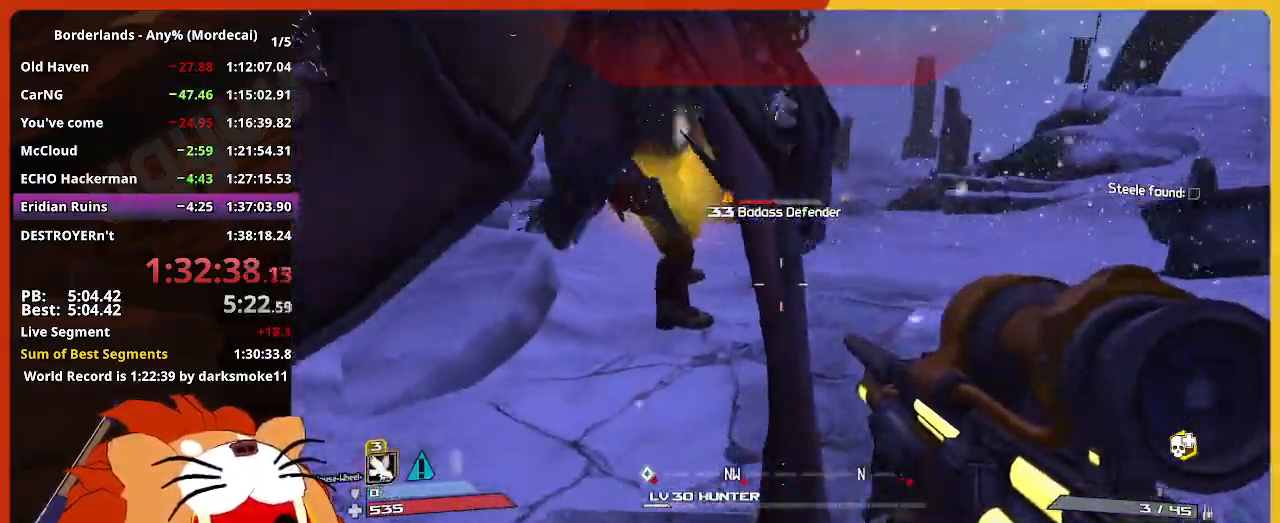
{"keys": ["s"], "mouse": [], "mouse_move": "right", "events": [[117, "a", "up"], [117, "space", "down"], [217, "a", "down"], [217, "space", "up"], [500, "a", "up"]]}
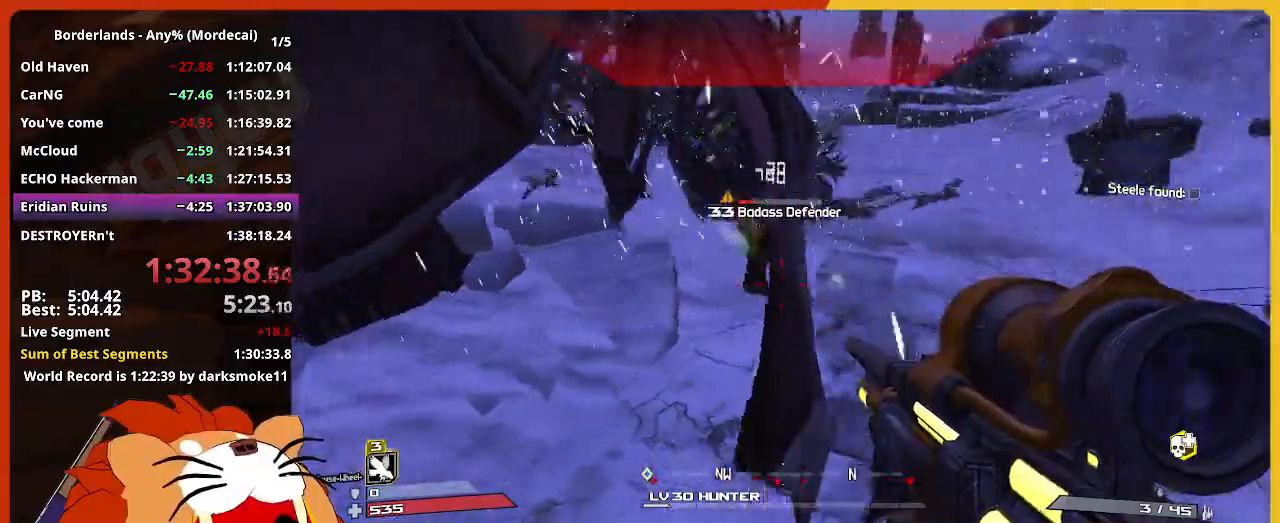
{"keys": ["a", "s"], "mouse": [], "mouse_move": "still", "events": [[233, "a", "down"]]}
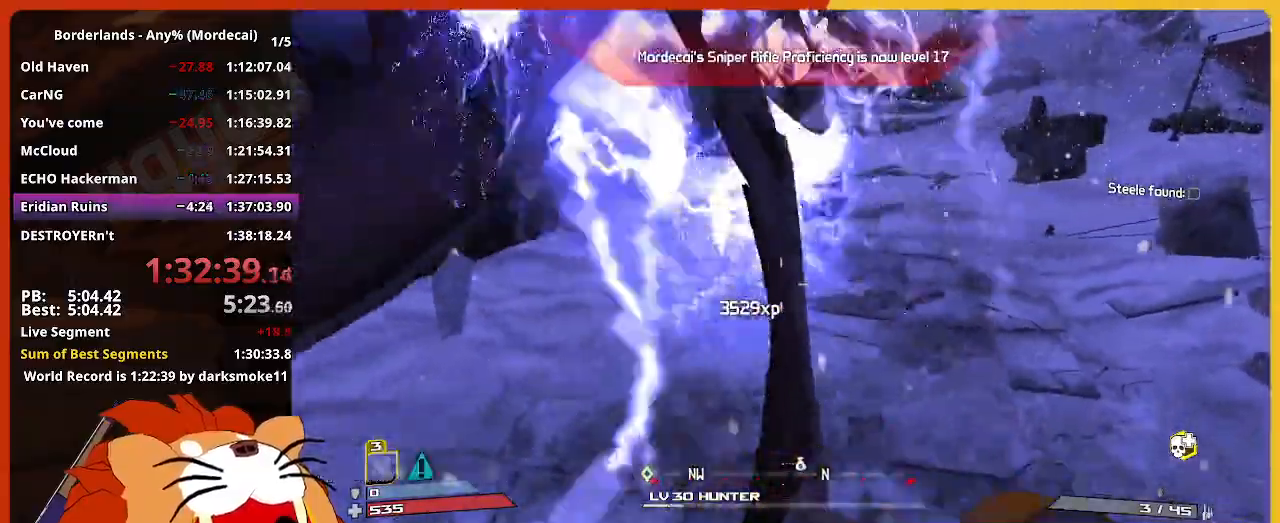
{"keys": ["a", "w"], "mouse": [], "mouse_move": "down-left", "events": [[100, "s", "up"], [200, "shift", "down"], [250, "w", "down"], [333, "a", "up"], [383, "shift", "up"], [483, "a", "down"]]}
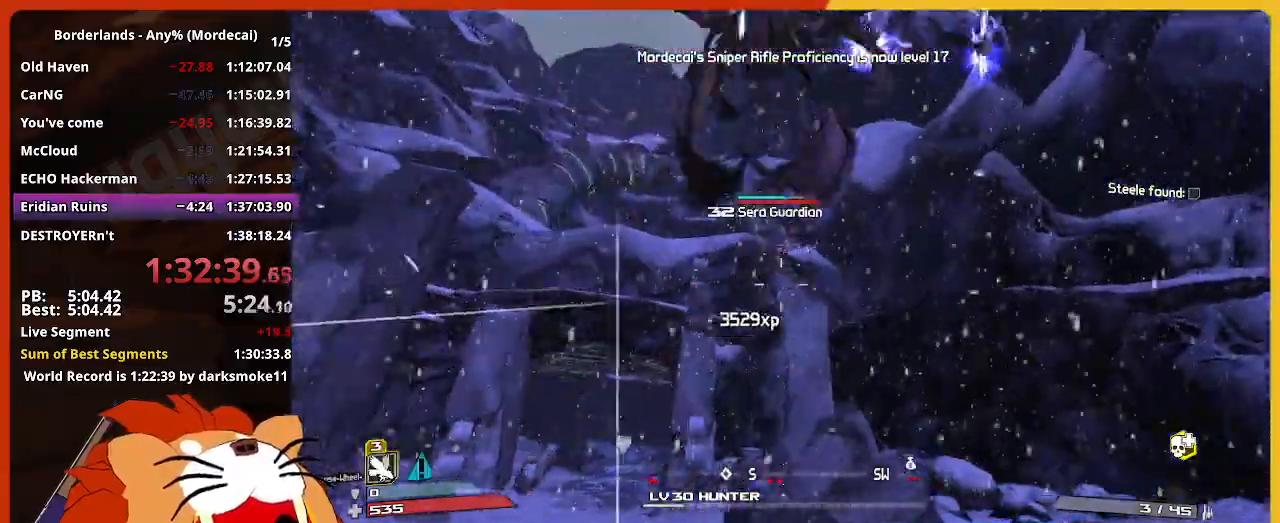
{"keys": ["a", "shift", "w"], "mouse": [], "mouse_move": "up-right", "events": [[400, "shift", "down"]]}
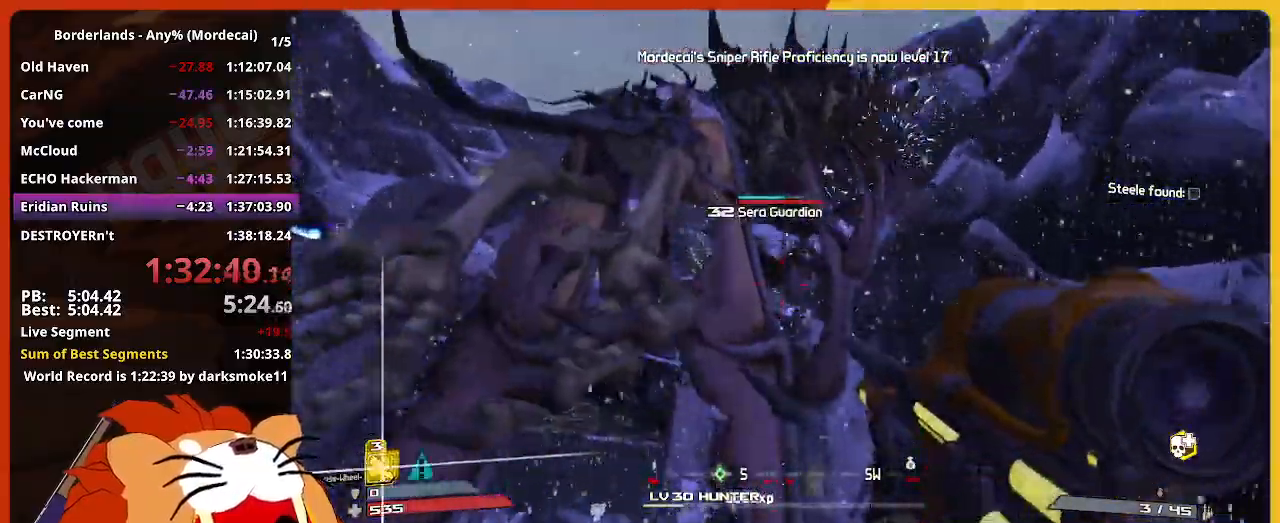
{"keys": ["shift", "w"], "mouse": [], "mouse_move": "still", "events": [[33, "shift", "up"], [183, "a", "up"], [183, "shift", "down"], [317, "shift", "up"], [467, "shift", "down"]]}